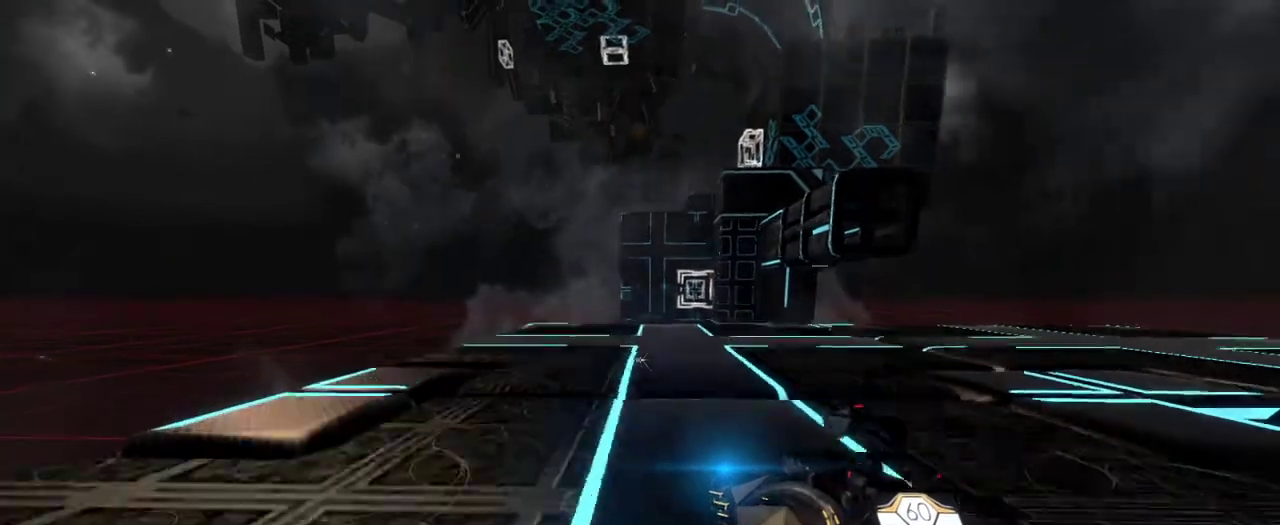
Gameplay with keyboard and mouse; each line is a JSON object with the keys and mouse buttons held at the frame after it. "events" lists presses ("down") and releases ("up") of "a", "ctrl", "d", "e", "q", "s", "shift", "space", "w", "mouse_left", "mouse_wheel", "mouse_right", "mouse_mb4" and "mouse_mb5" between this image and that frame as [ms after this image, input, new state], when the widget could be followed in between. "mouse_left", "mouse_wheel", "mouse_right", "mouse_mb4", "mouse_mb5" = the "left", "wheel", "right", "mb4", "mb5" buttons of the "mouse" list. No other keys are recorded. "wheel" means that the mouse wheel is clicked or scrolled. Mouse movement is not recorded.
{"keys": ["d", "w"], "mouse": [], "events": [[183, "a", "up"], [417, "d", "down"]]}
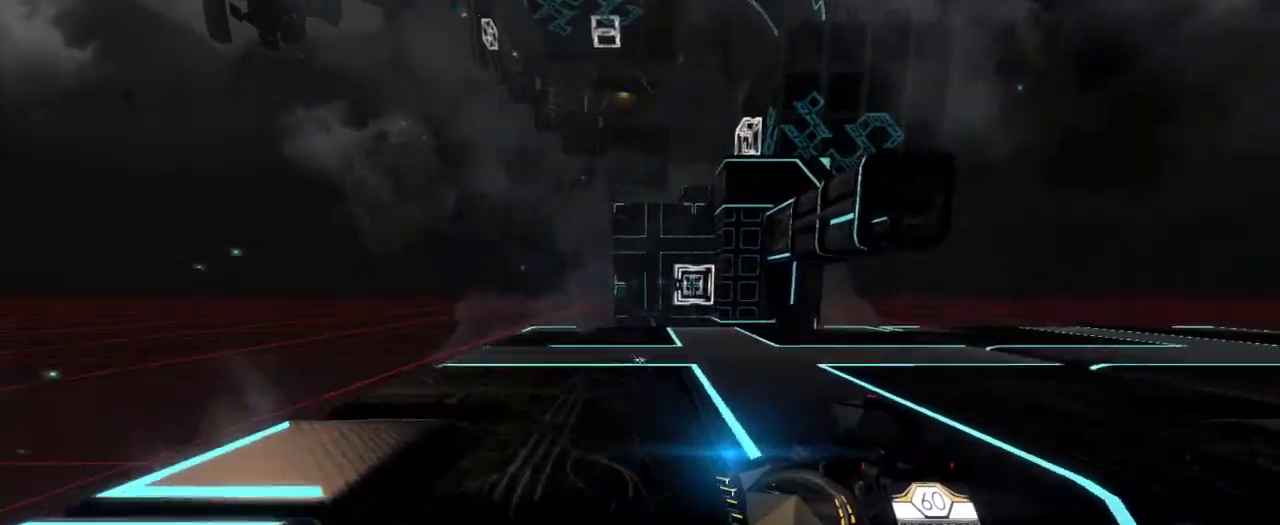
{"keys": ["w"], "mouse": [], "events": [[167, "d", "up"]]}
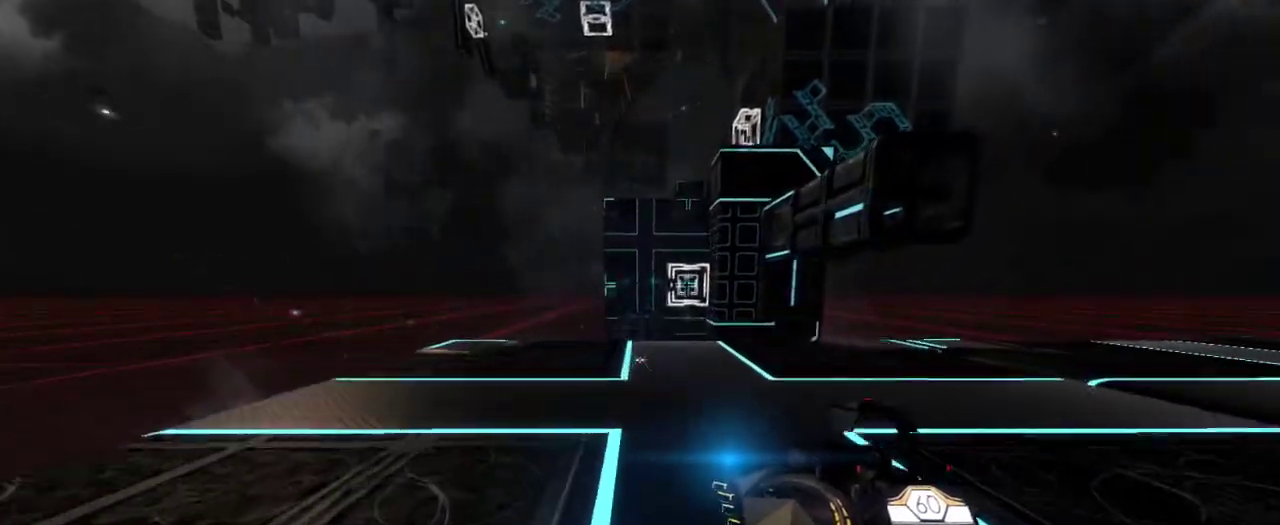
{"keys": ["e", "space", "w"], "mouse": [], "events": [[467, "e", "down"], [467, "space", "down"]]}
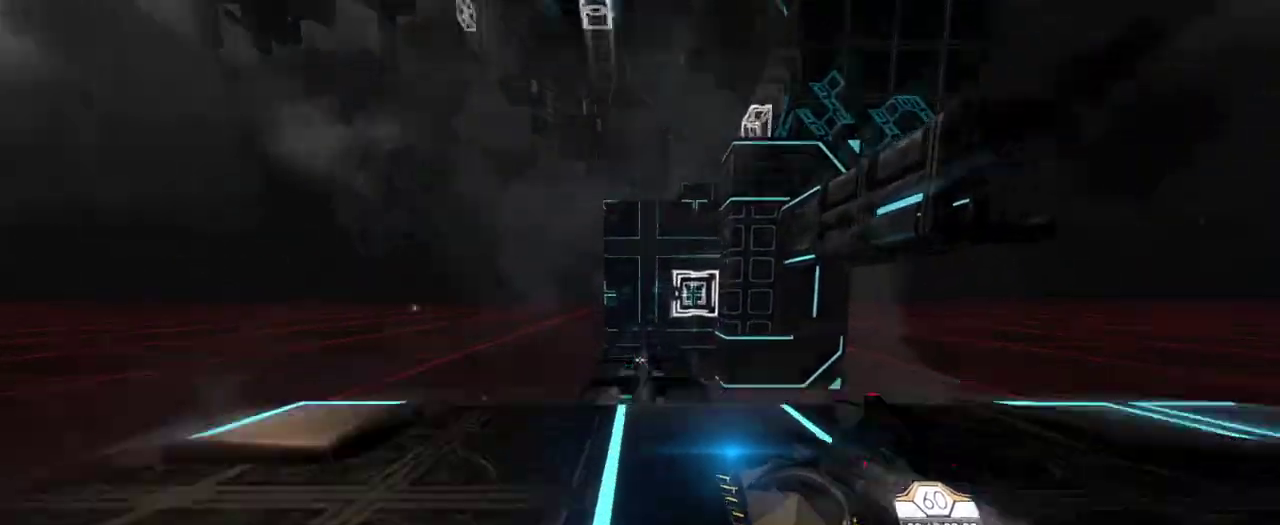
{"keys": ["w"], "mouse": [], "events": [[50, "space", "up"], [100, "e", "up"]]}
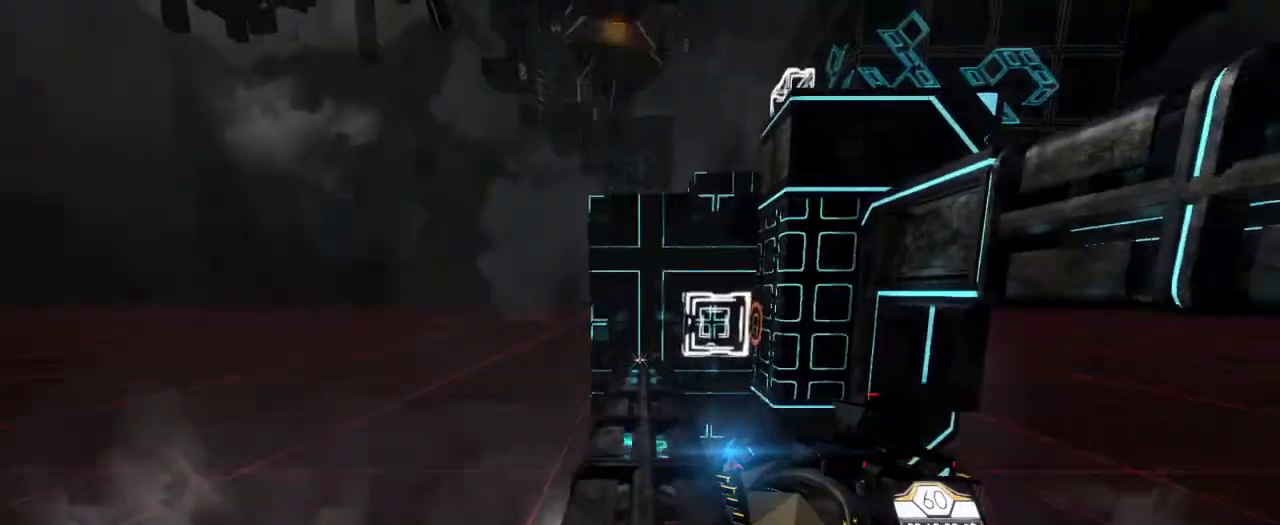
{"keys": ["w"], "mouse": [], "events": []}
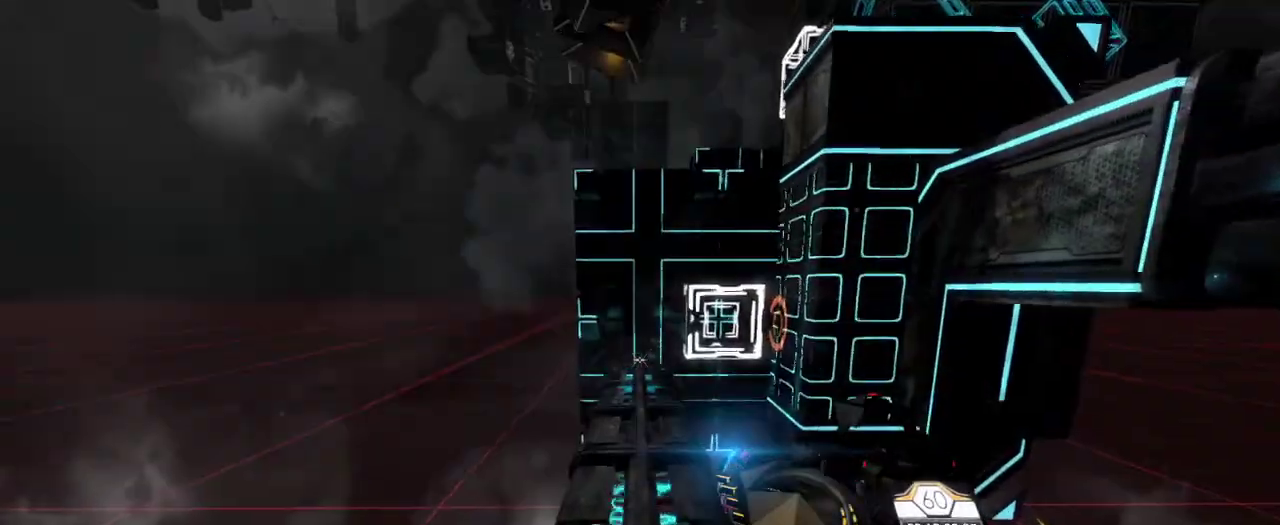
{"keys": ["w"], "mouse": [], "events": [[17, "e", "down"], [67, "e", "up"]]}
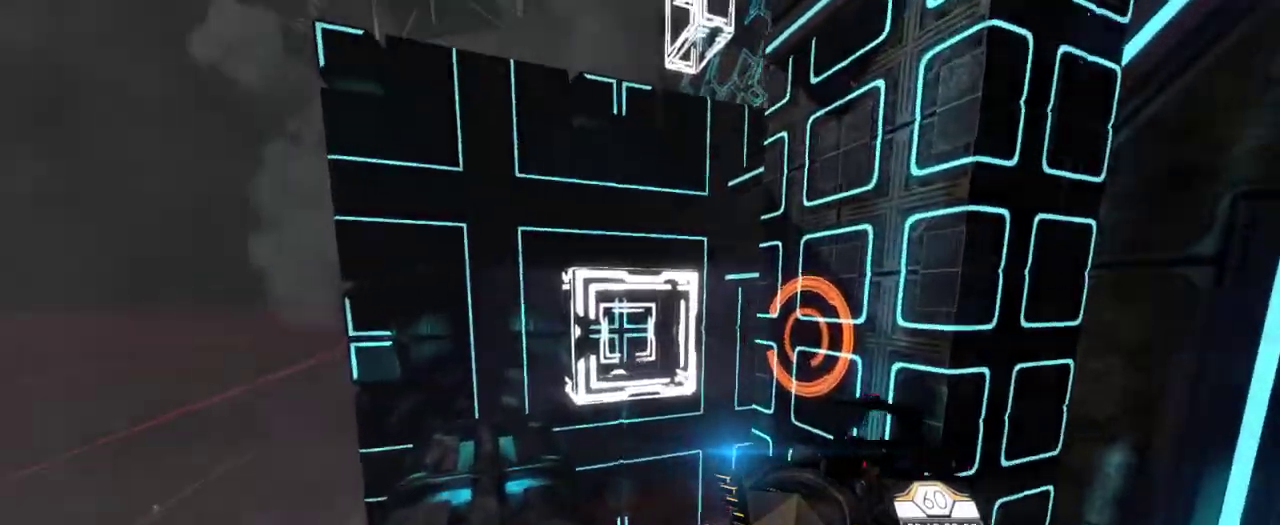
{"keys": [], "mouse": [], "events": [[17, "w", "up"], [200, "mouse_left", "down"], [283, "mouse_left", "up"]]}